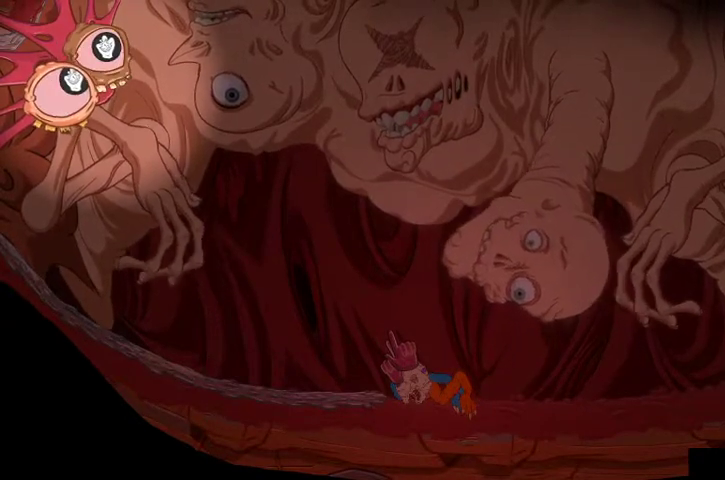
Gameplay with a controller (Xbox layout); each line is a JSON object with the inputs held at the frame after it. "events" lists button and stick changes between this image and that frame as [ms after this image, input, new state], when the widget could be followed in between.
{"buttons": ["R2"], "left_stick": "center", "right_stick": "right", "events": [[267, "R2", "down"], [400, "right_stick", "right"]]}
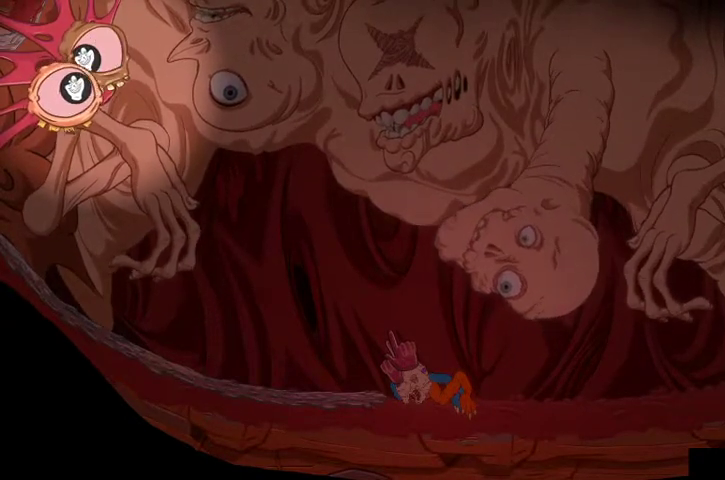
{"buttons": [], "left_stick": "center", "right_stick": "center", "events": [[67, "DPAD_UP", "down"], [167, "DPAD_UP", "up"], [333, "R2", "up"], [333, "right_stick", "center"]]}
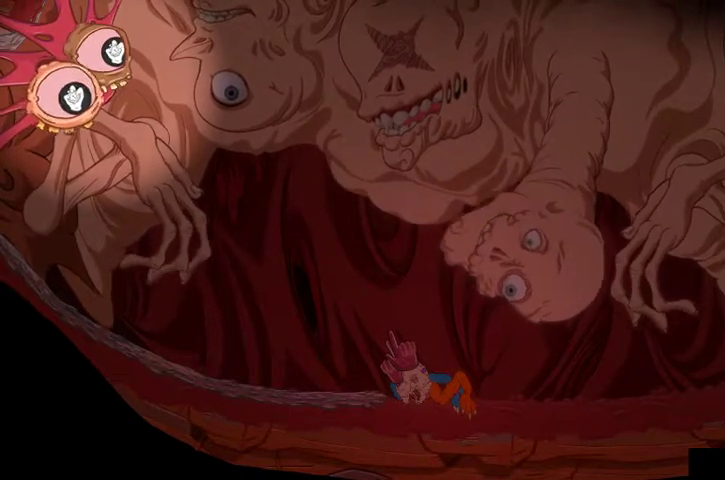
{"buttons": [], "left_stick": "center", "right_stick": "center", "events": []}
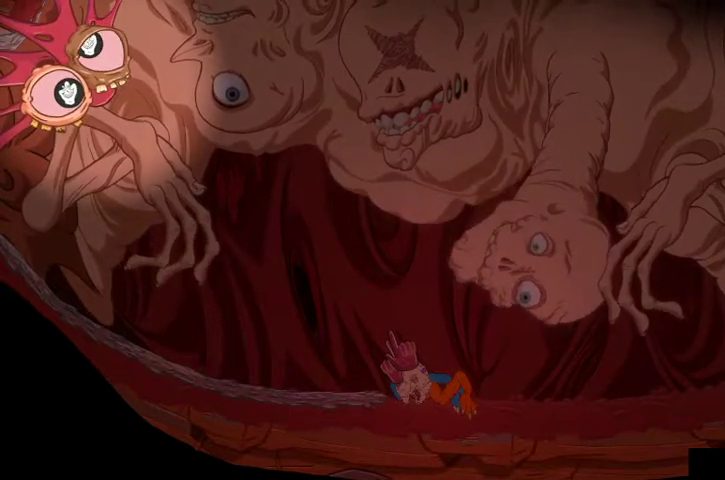
{"buttons": [], "left_stick": "center", "right_stick": "center", "events": [[367, "A", "down"], [467, "A", "up"]]}
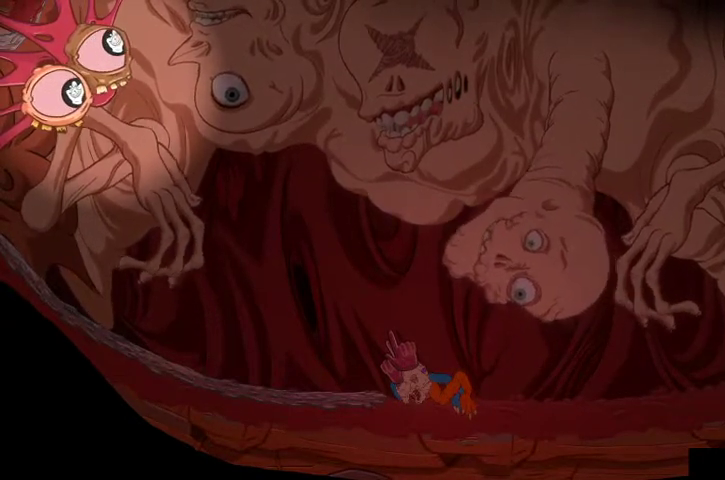
{"buttons": ["A", "DPAD_DOWN"], "left_stick": "center", "right_stick": "center", "events": [[33, "DPAD_DOWN", "down"], [133, "A", "down"], [167, "DPAD_DOWN", "up"], [200, "A", "up"], [267, "DPAD_DOWN", "down"], [333, "A", "down"], [367, "DPAD_DOWN", "up"], [400, "A", "up"], [433, "DPAD_DOWN", "down"], [500, "A", "down"]]}
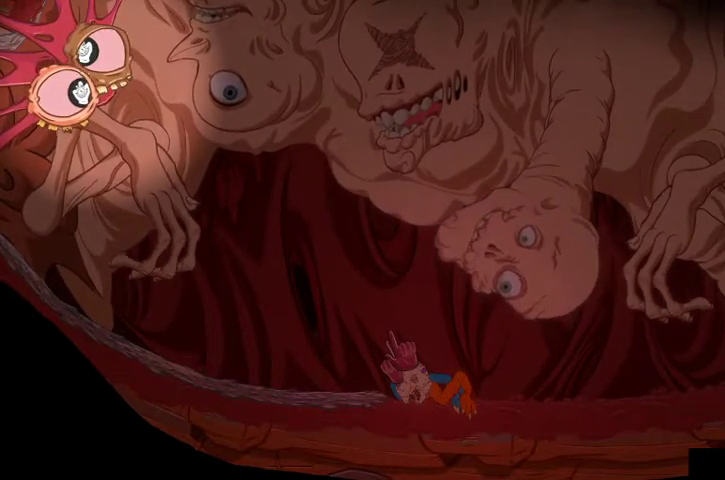
{"buttons": [], "left_stick": "center", "right_stick": "center", "events": [[67, "A", "up"], [67, "DPAD_DOWN", "up"]]}
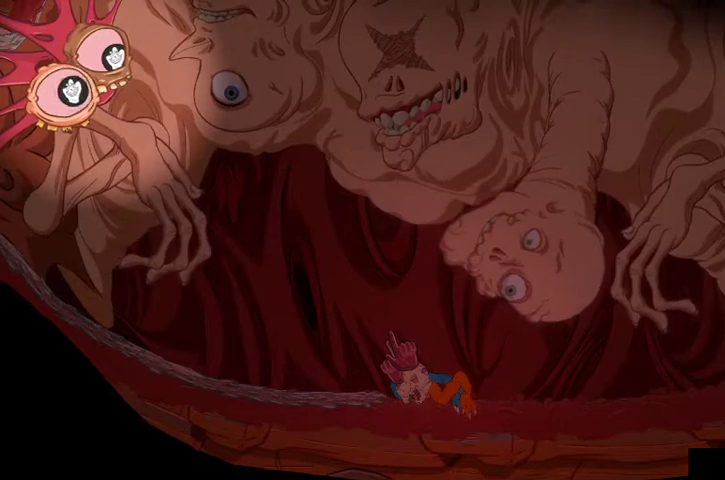
{"buttons": ["R2"], "left_stick": "center", "right_stick": "center", "events": [[500, "R2", "down"]]}
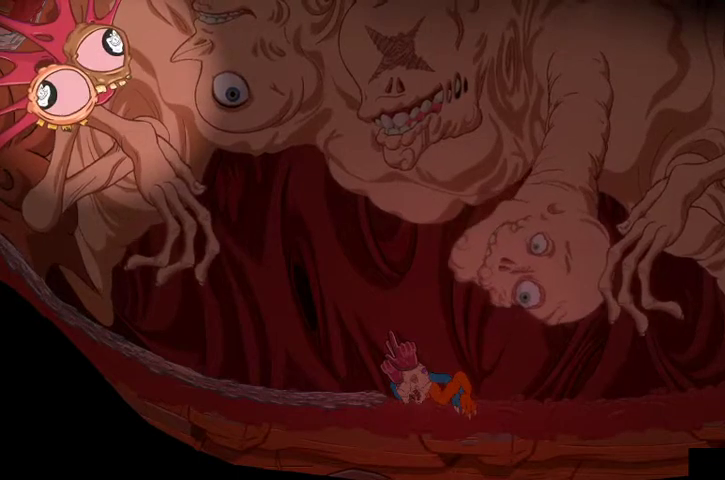
{"buttons": ["R2", "DPAD_UP"], "left_stick": "center", "right_stick": "center", "events": [[100, "right_stick", "right"], [233, "DPAD_UP", "down"], [333, "DPAD_UP", "up"], [367, "right_stick", "center"], [433, "DPAD_UP", "down"]]}
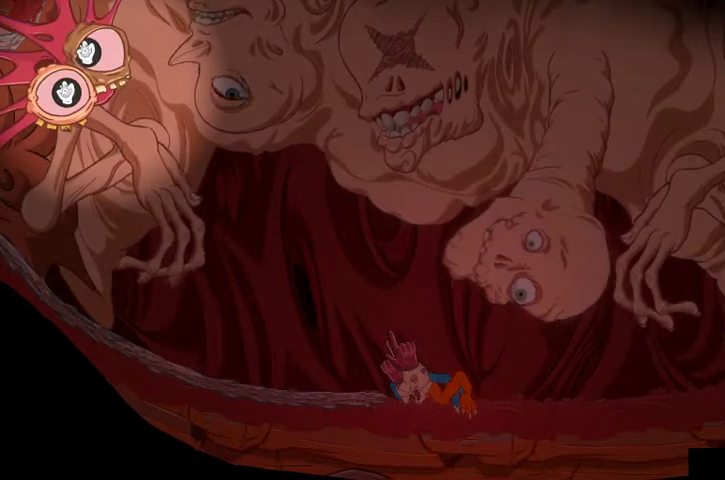
{"buttons": [], "left_stick": "center", "right_stick": "center", "events": [[33, "DPAD_UP", "up"], [33, "R2", "up"]]}
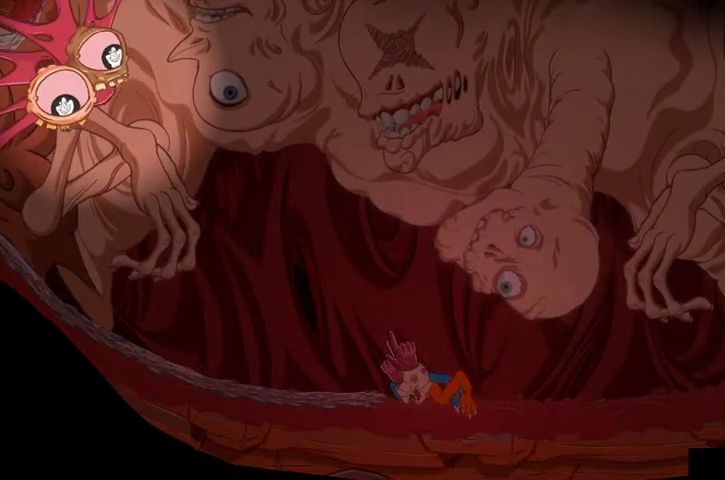
{"buttons": ["R2"], "left_stick": "center", "right_stick": "right", "events": [[133, "L1", "down"], [200, "L1", "up"], [400, "R2", "down"], [467, "right_stick", "right"]]}
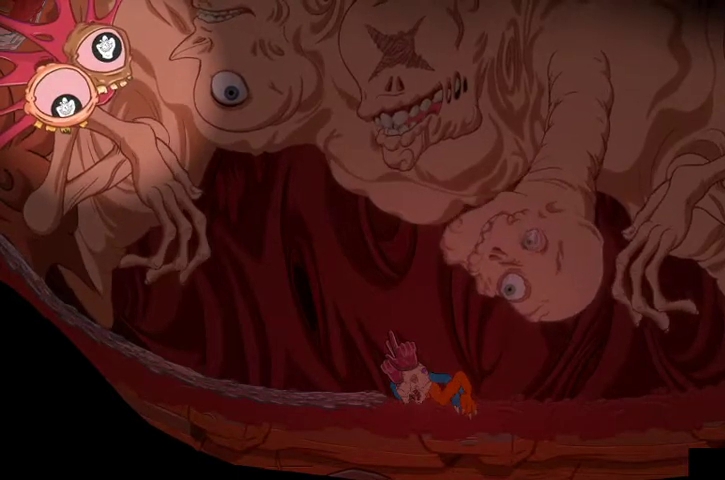
{"buttons": ["R2", "DPAD_UP"], "left_stick": "center", "right_stick": "right", "events": [[200, "DPAD_UP", "down"], [333, "DPAD_UP", "up"], [433, "DPAD_UP", "down"]]}
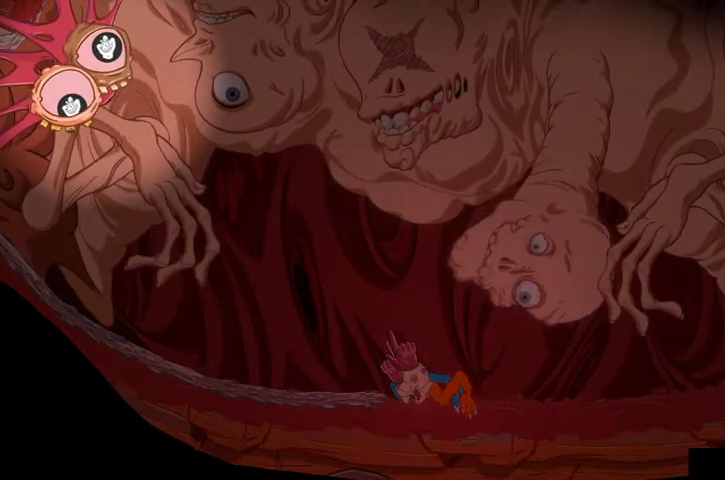
{"buttons": ["R2"], "left_stick": "center", "right_stick": "right", "events": [[33, "DPAD_UP", "up"], [200, "DPAD_UP", "down"], [333, "DPAD_UP", "up"]]}
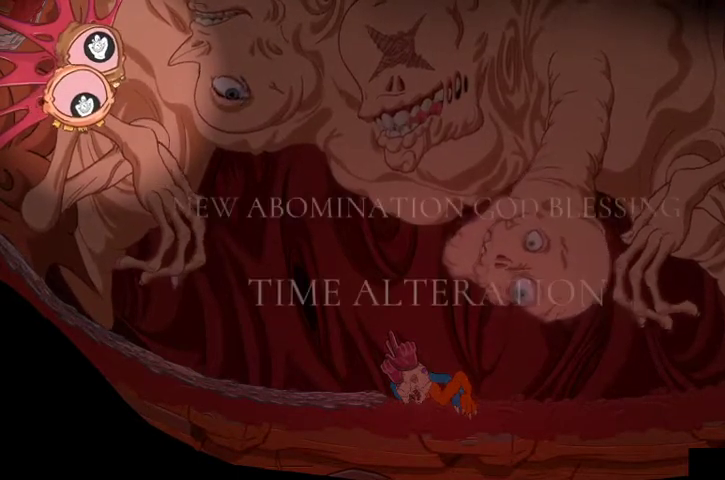
{"buttons": ["R2"], "left_stick": "center", "right_stick": "center", "events": [[333, "right_stick", "center"]]}
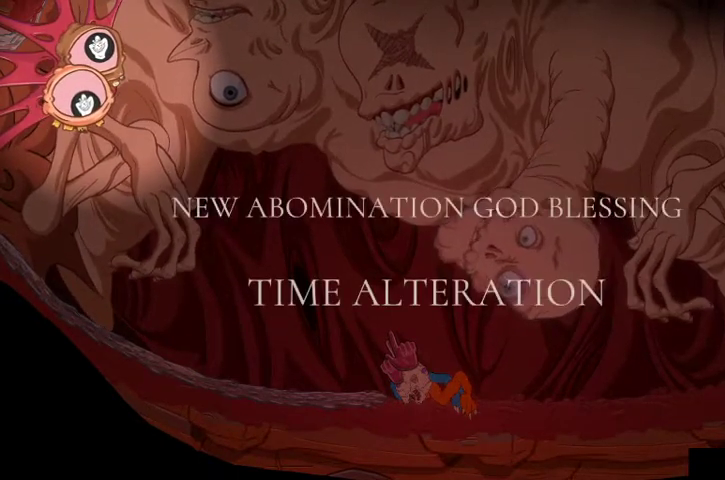
{"buttons": [], "left_stick": "center", "right_stick": "center", "events": [[467, "R2", "up"]]}
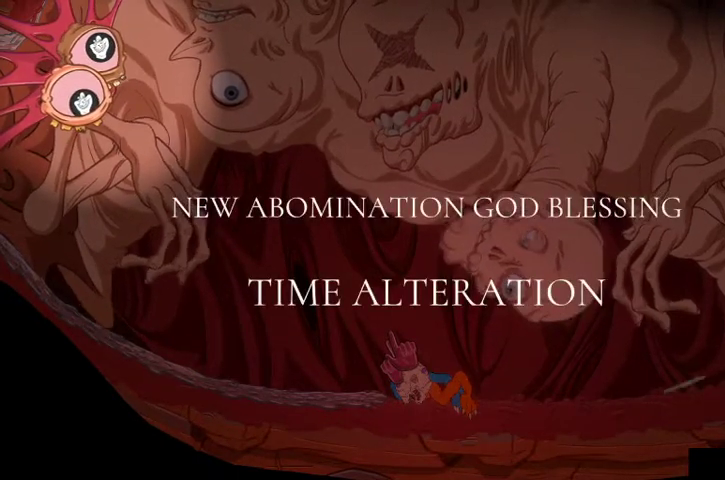
{"buttons": ["R2"], "left_stick": "center", "right_stick": "center", "events": [[367, "R2", "down"]]}
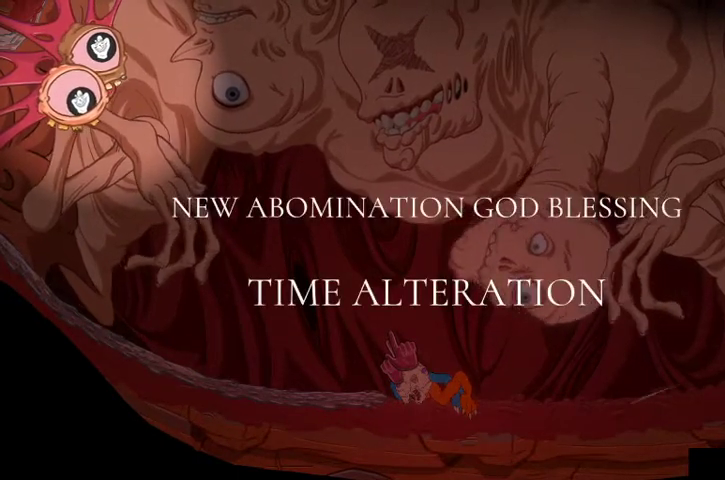
{"buttons": ["R2"], "left_stick": "center", "right_stick": "right", "events": [[167, "DPAD_UP", "down"], [267, "DPAD_UP", "up"], [333, "right_stick", "right"], [367, "DPAD_UP", "down"], [467, "DPAD_UP", "up"]]}
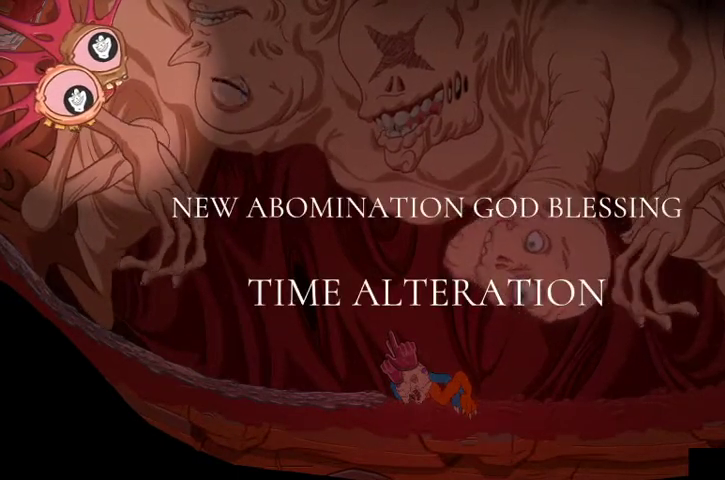
{"buttons": ["R2"], "left_stick": "center", "right_stick": "right", "events": [[100, "DPAD_UP", "down"], [200, "DPAD_UP", "up"], [400, "DPAD_UP", "down"], [500, "DPAD_UP", "up"]]}
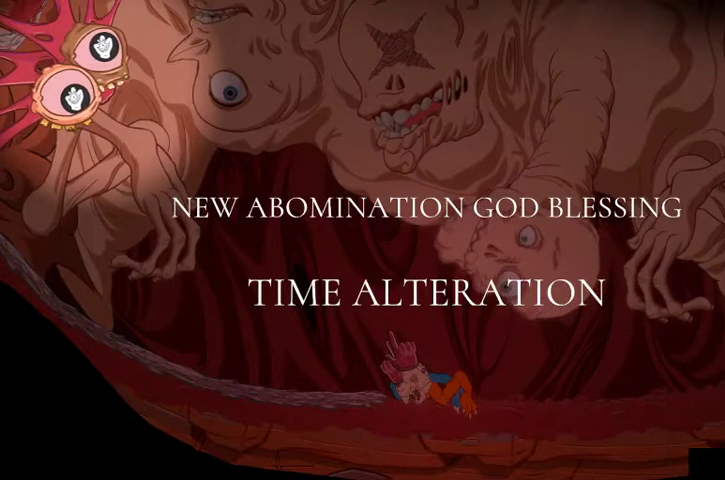
{"buttons": ["R2"], "left_stick": "center", "right_stick": "right", "events": [[167, "DPAD_UP", "down"], [233, "DPAD_UP", "up"], [367, "DPAD_UP", "down"], [467, "DPAD_UP", "up"]]}
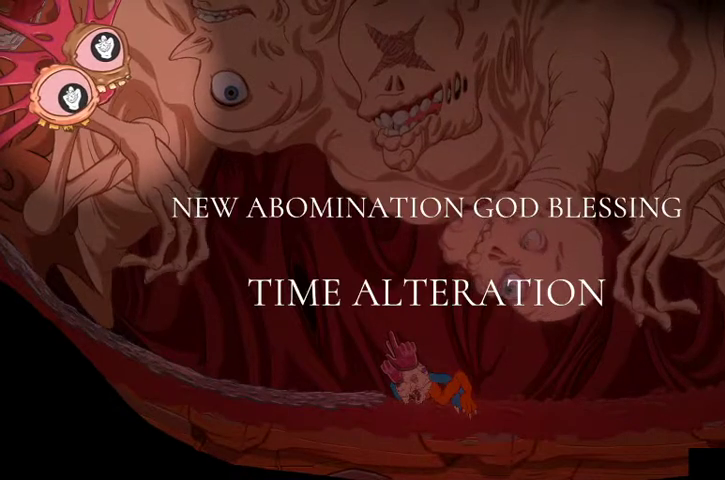
{"buttons": ["R2", "DPAD_UP"], "left_stick": "center", "right_stick": "right", "events": [[67, "DPAD_UP", "down"], [167, "DPAD_UP", "up"], [300, "DPAD_UP", "down"], [400, "DPAD_UP", "up"], [500, "DPAD_UP", "down"]]}
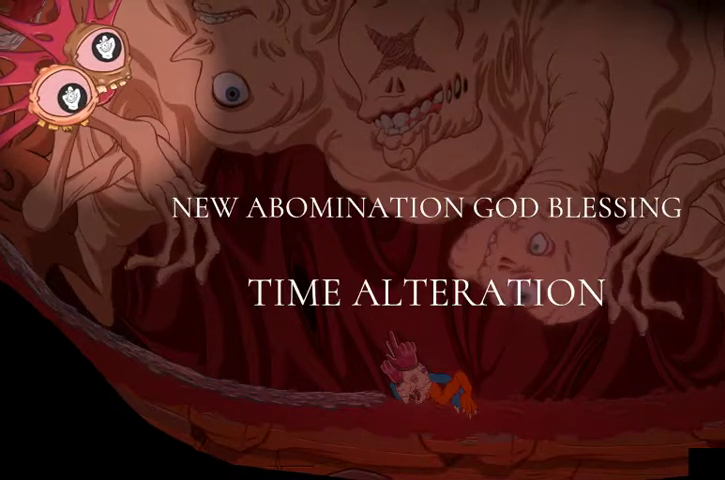
{"buttons": ["R2", "DPAD_UP"], "left_stick": "center", "right_stick": "right", "events": [[100, "DPAD_UP", "up"], [267, "DPAD_UP", "down"], [333, "DPAD_UP", "up"], [467, "DPAD_UP", "down"]]}
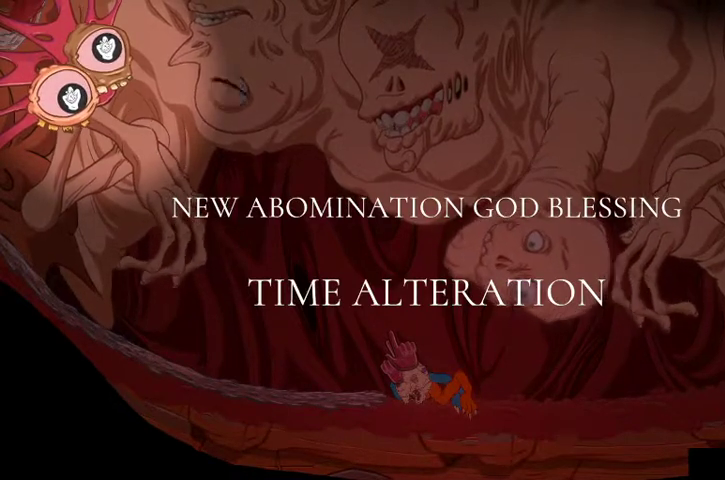
{"buttons": ["R2", "DPAD_UP"], "left_stick": "center", "right_stick": "down-right", "events": [[67, "DPAD_UP", "up"], [200, "DPAD_UP", "down"], [267, "DPAD_UP", "up"], [300, "right_stick", "center"], [467, "DPAD_UP", "down"], [500, "right_stick", "down-right"]]}
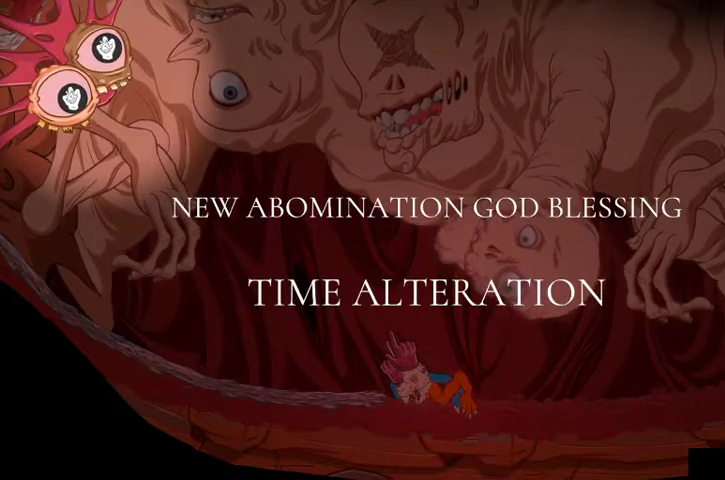
{"buttons": ["R2"], "left_stick": "center", "right_stick": "center", "events": [[67, "DPAD_UP", "up"], [200, "DPAD_UP", "down"], [300, "DPAD_UP", "up"], [433, "DPAD_UP", "down"], [467, "right_stick", "center"], [500, "DPAD_UP", "up"]]}
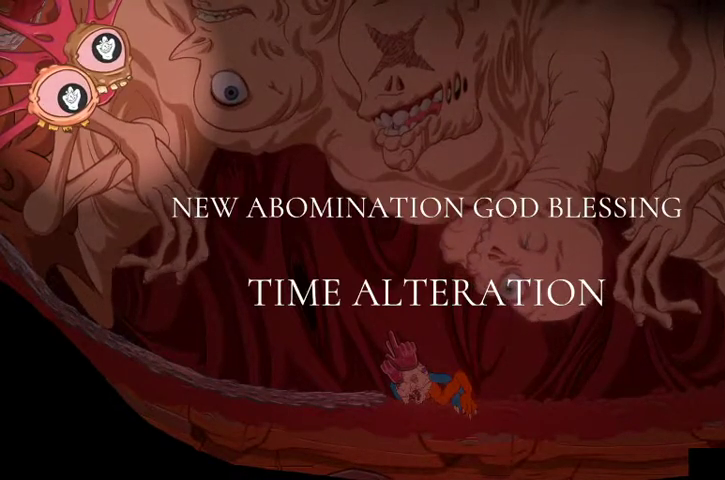
{"buttons": ["R2", "DPAD_UP"], "left_stick": "center", "right_stick": "right", "events": [[167, "right_stick", "right"], [200, "DPAD_UP", "down"], [333, "DPAD_UP", "up"], [467, "DPAD_UP", "down"]]}
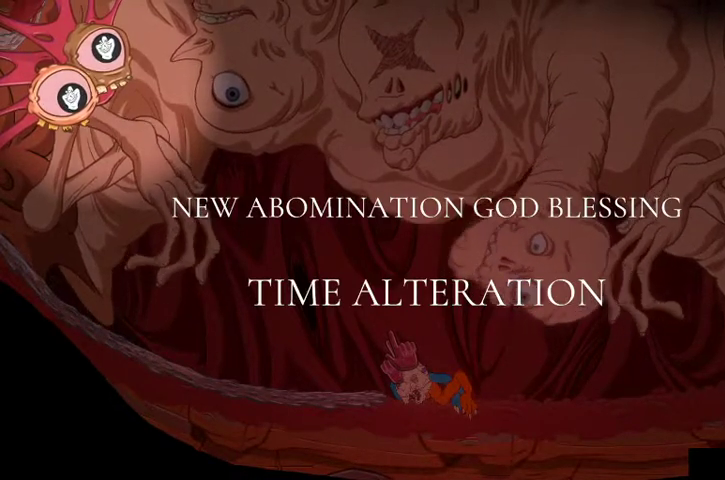
{"buttons": ["R2", "DPAD_UP"], "left_stick": "center", "right_stick": "right", "events": [[67, "DPAD_UP", "up"], [233, "DPAD_UP", "down"], [367, "DPAD_UP", "up"], [500, "DPAD_UP", "down"]]}
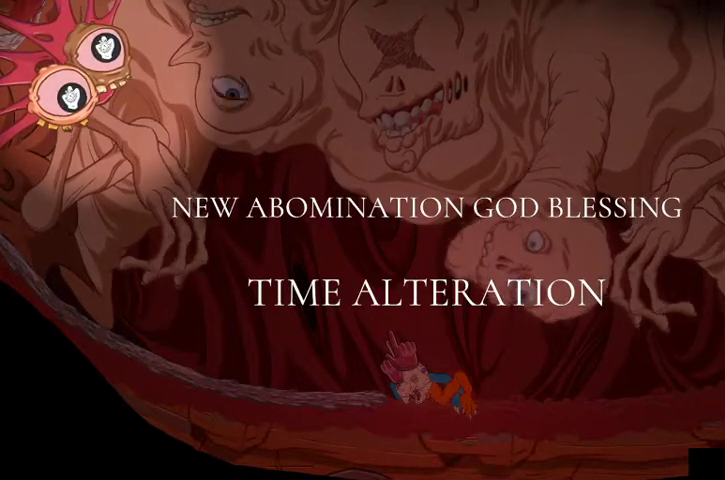
{"buttons": ["R2", "DPAD_UP"], "left_stick": "center", "right_stick": "right", "events": [[100, "DPAD_UP", "up"], [233, "DPAD_UP", "down"], [367, "DPAD_UP", "up"], [500, "DPAD_UP", "down"]]}
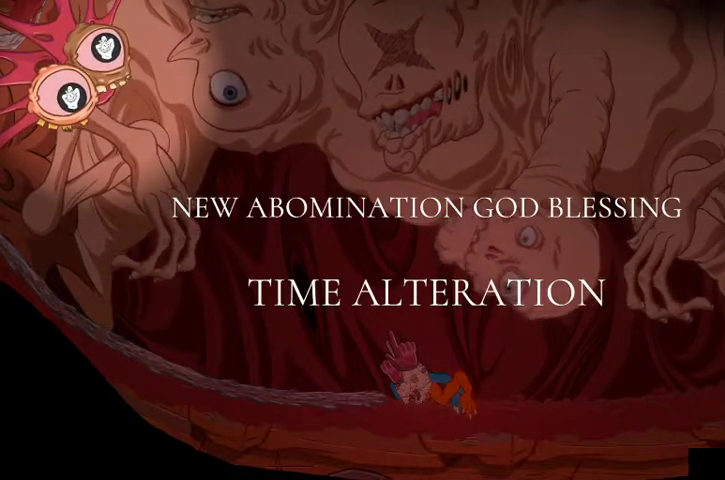
{"buttons": ["R2", "DPAD_UP"], "left_stick": "center", "right_stick": "right", "events": [[100, "DPAD_UP", "up"], [233, "DPAD_UP", "down"], [367, "DPAD_UP", "up"], [467, "DPAD_UP", "down"]]}
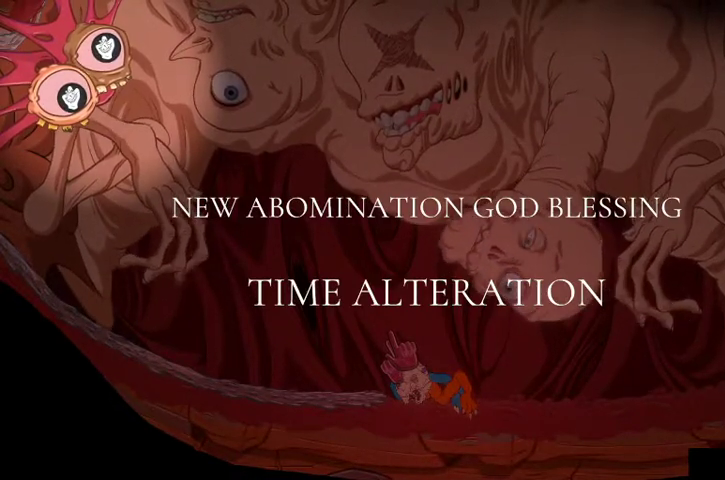
{"buttons": ["R2", "DPAD_UP"], "left_stick": "center", "right_stick": "right", "events": [[100, "DPAD_UP", "up"], [167, "DPAD_UP", "down"], [300, "DPAD_UP", "up"], [433, "DPAD_UP", "down"]]}
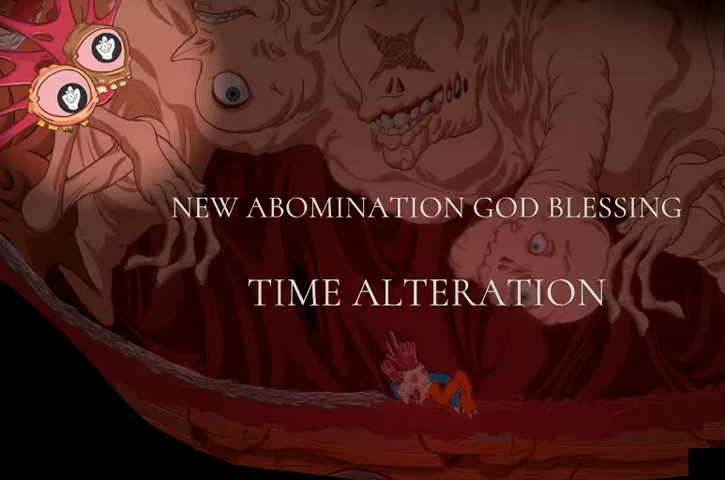
{"buttons": ["R2"], "left_stick": "center", "right_stick": "center", "events": [[33, "DPAD_UP", "up"], [400, "right_stick", "center"]]}
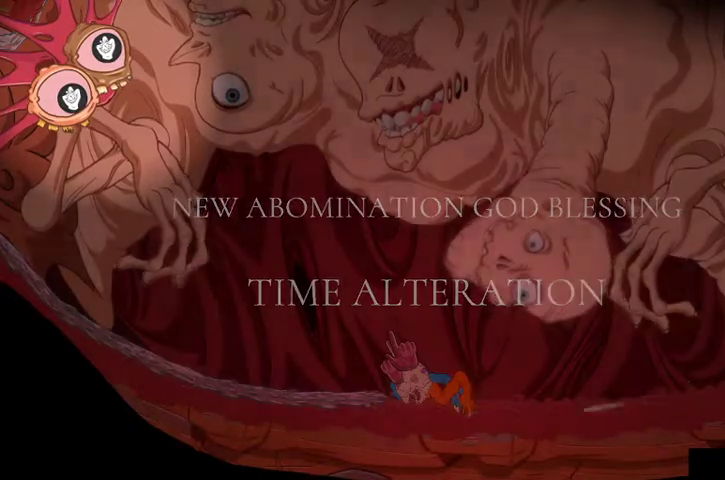
{"buttons": ["R2"], "left_stick": "center", "right_stick": "center", "events": [[33, "DPAD_UP", "down"], [133, "DPAD_UP", "up"], [300, "DPAD_UP", "down"], [433, "DPAD_UP", "up"]]}